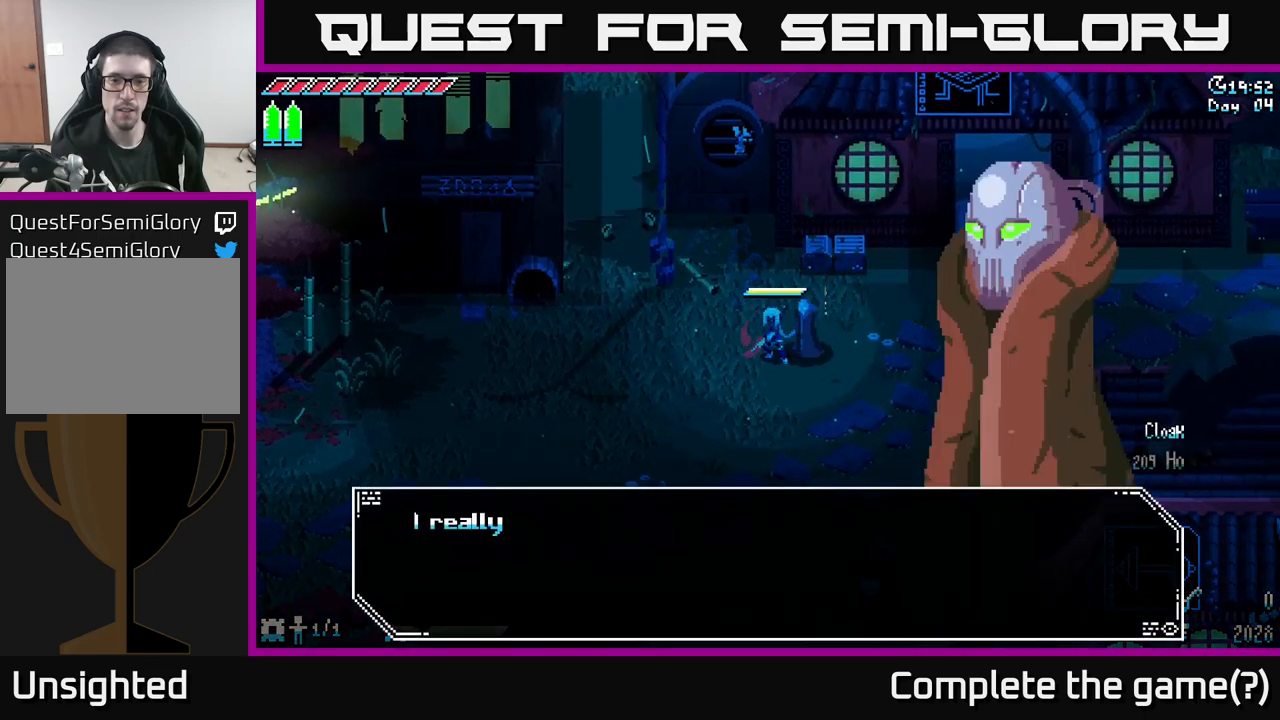
Gameplay with a controller (Xbox layout); each line is a JSON object with the inputs held at the frame after it. "events" lists button and stick changes between this image and that frame as [ms after this image, input, new state], when the widget could be followed in between.
{"buttons": [], "left_stick": "center", "right_stick": "center", "events": []}
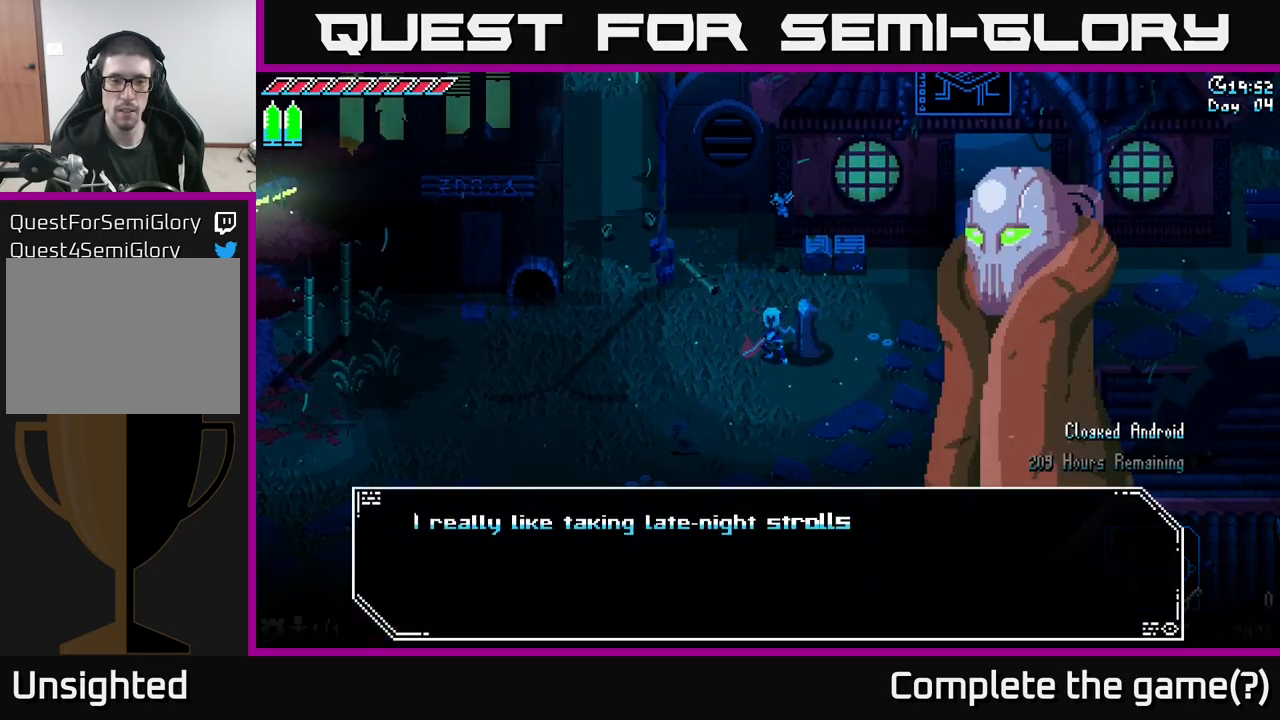
{"buttons": [], "left_stick": "center", "right_stick": "center", "events": []}
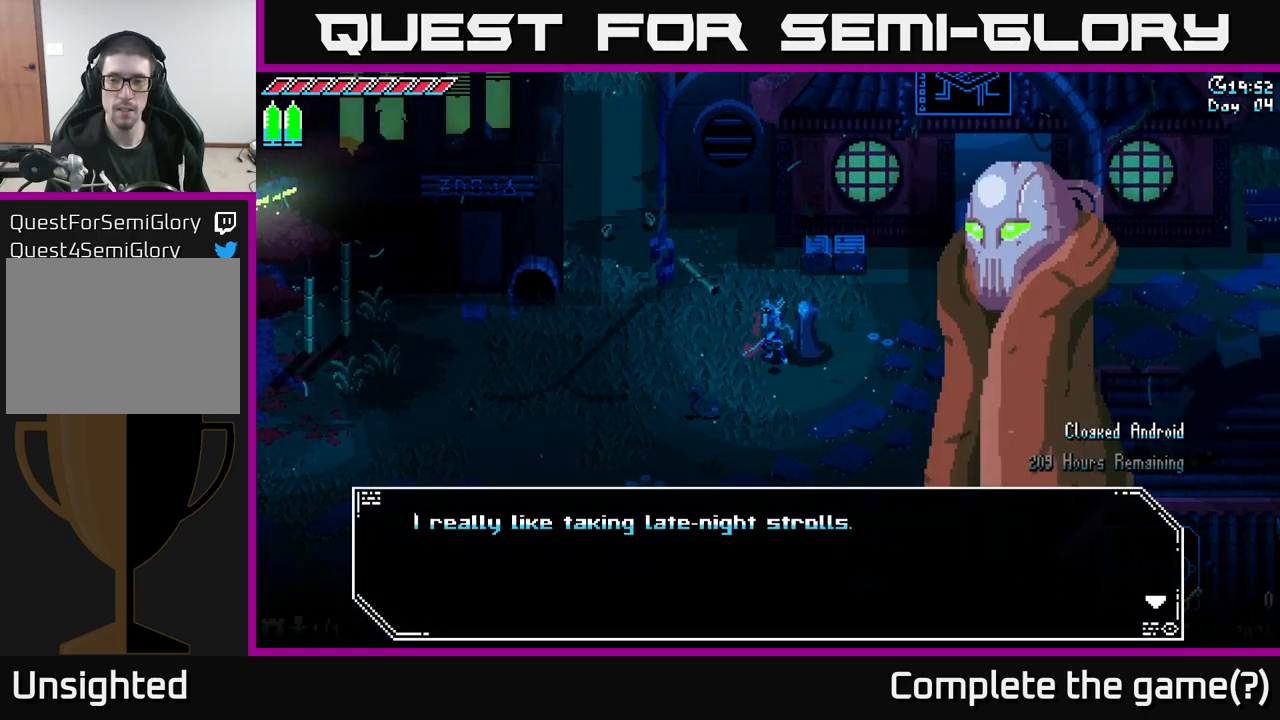
{"buttons": [], "left_stick": "center", "right_stick": "center", "events": []}
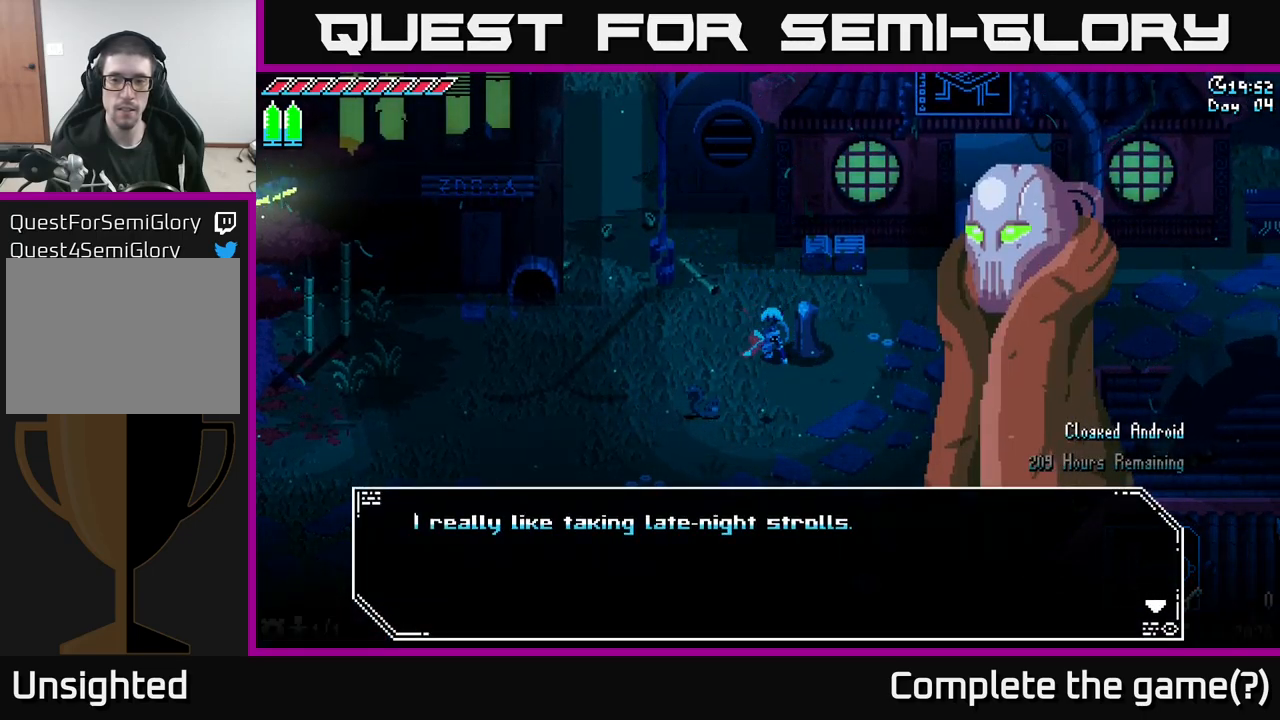
{"buttons": [], "left_stick": "center", "right_stick": "center", "events": [[283, "A", "down"], [467, "A", "up"]]}
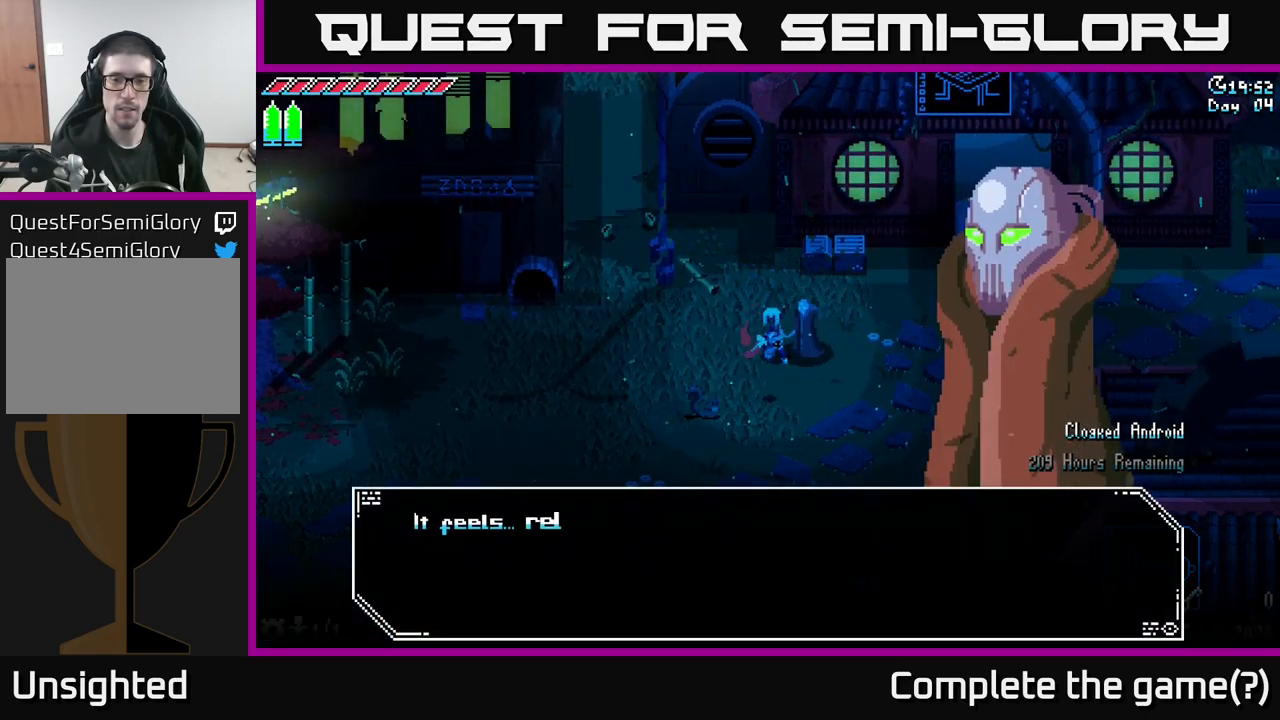
{"buttons": [], "left_stick": "center", "right_stick": "center", "events": []}
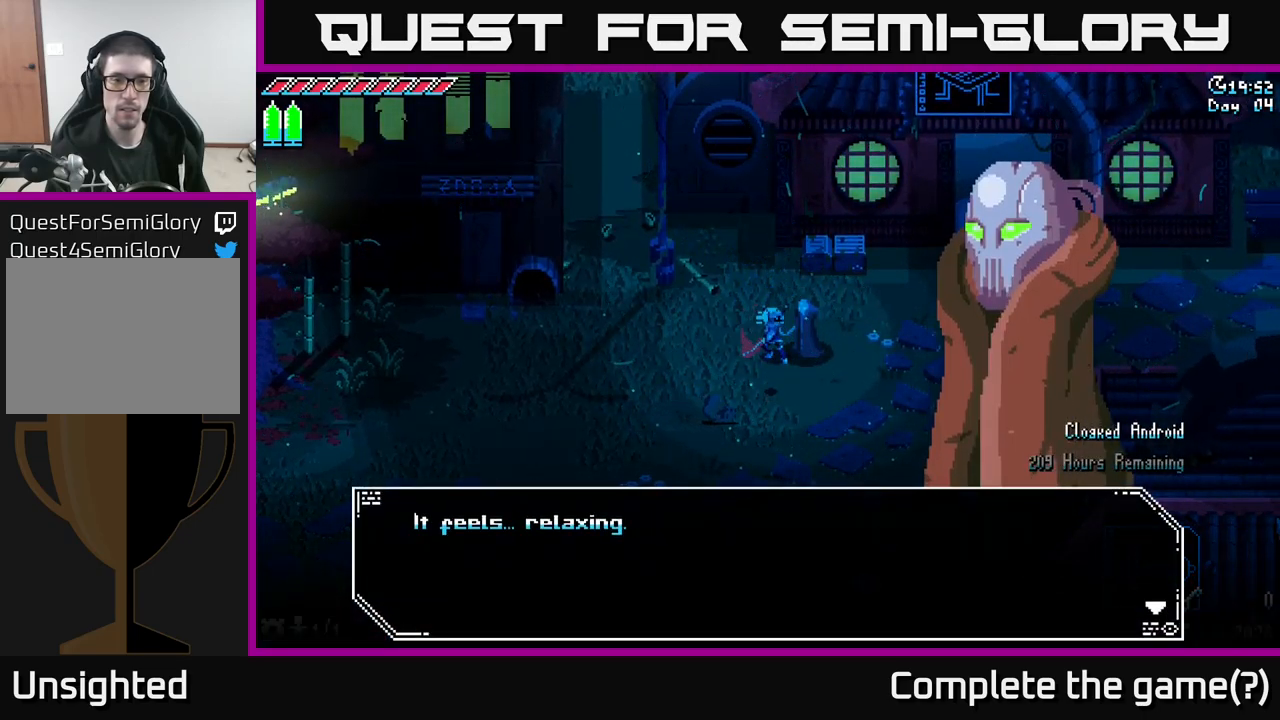
{"buttons": [], "left_stick": "center", "right_stick": "center", "events": [[150, "A", "down"], [333, "A", "up"]]}
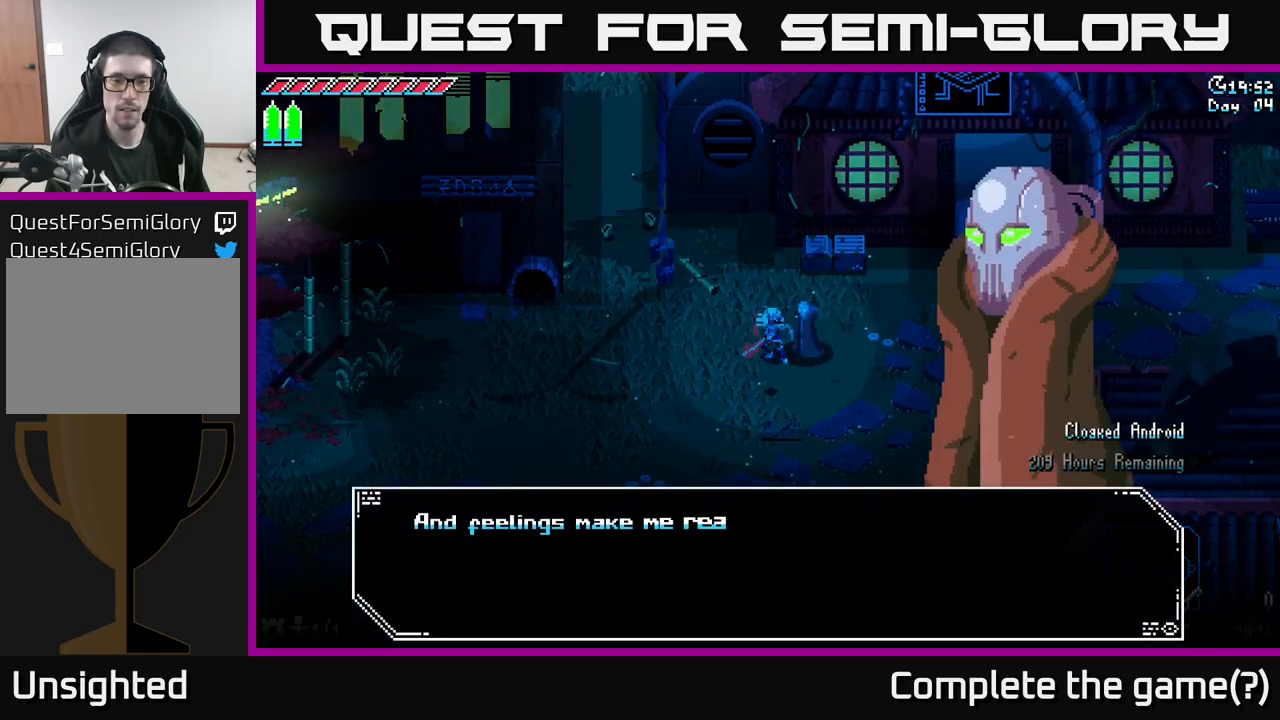
{"buttons": [], "left_stick": "center", "right_stick": "center", "events": []}
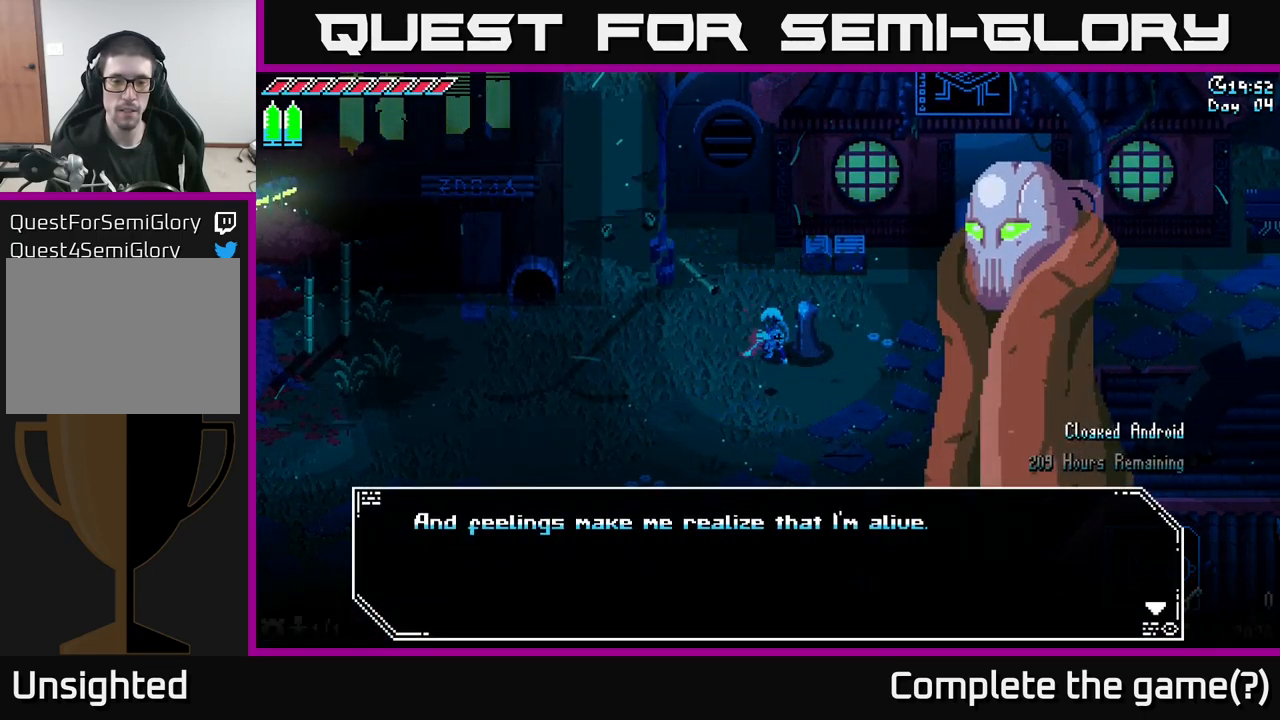
{"buttons": ["A"], "left_stick": "center", "right_stick": "center", "events": [[467, "A", "down"]]}
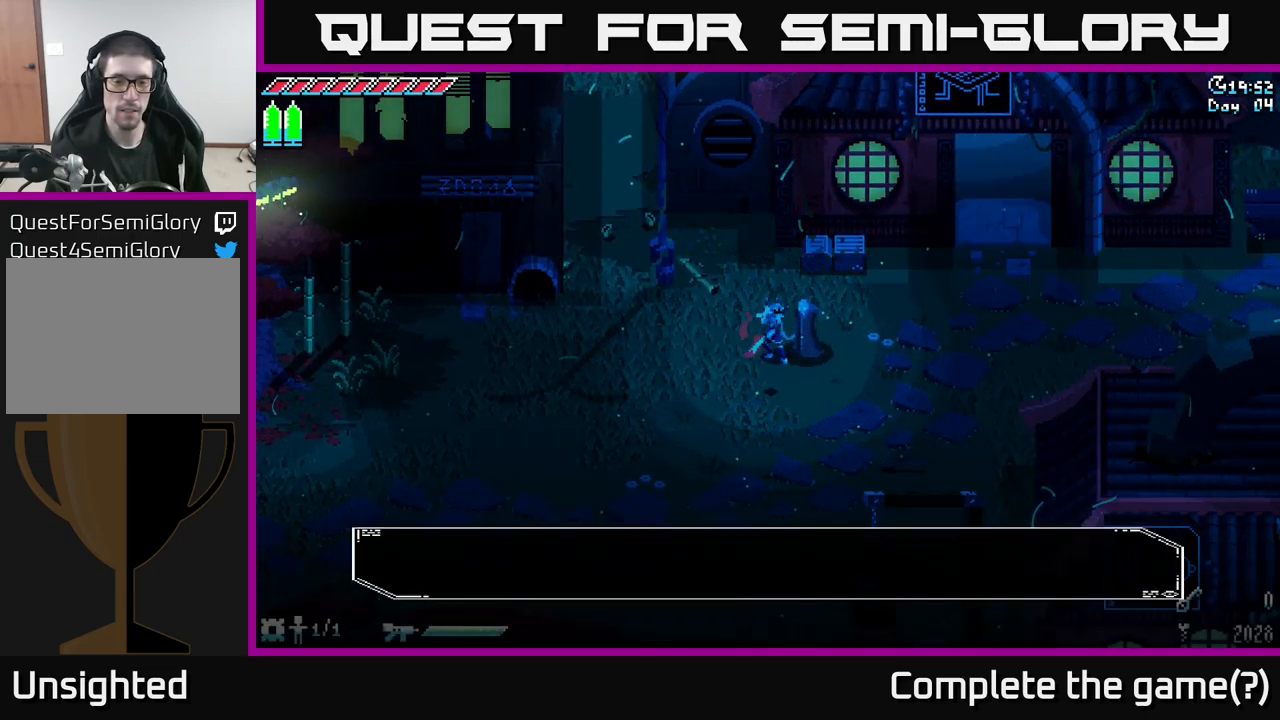
{"buttons": ["X"], "left_stick": "down", "right_stick": "center", "events": [[133, "A", "up"], [183, "left_stick", "down-left"], [250, "X", "down"], [400, "left_stick", "down"]]}
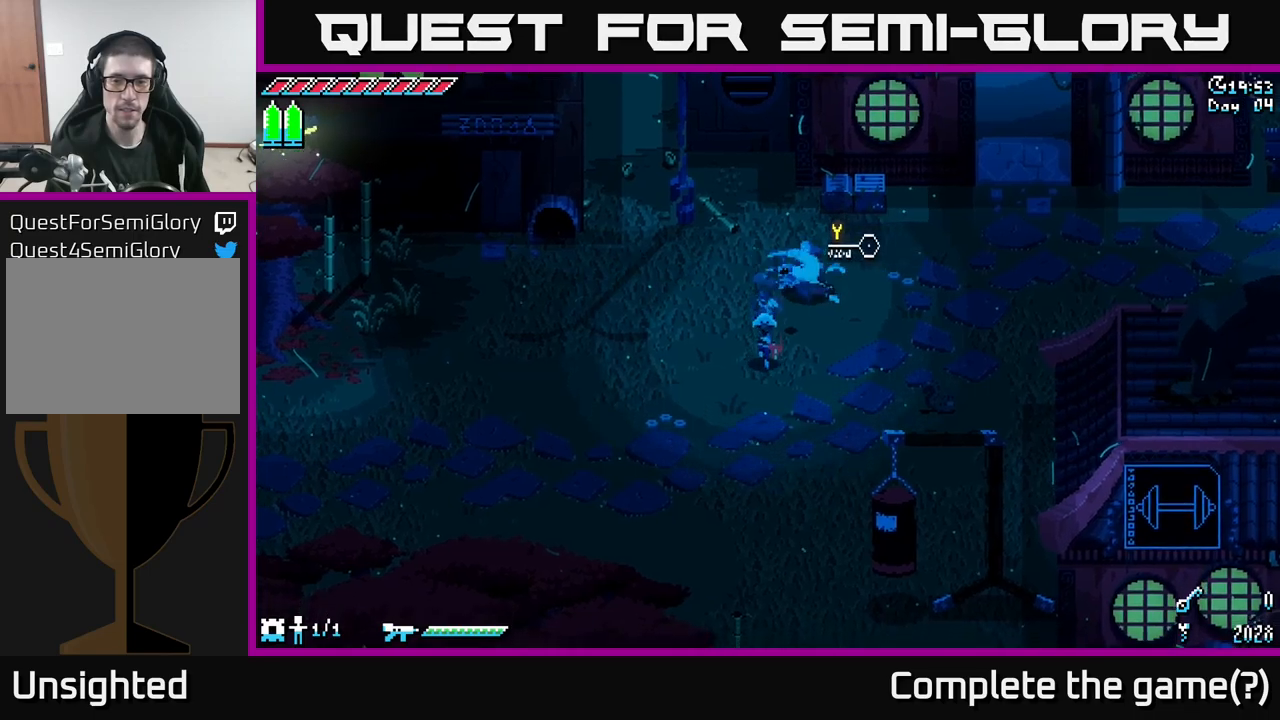
{"buttons": ["X"], "left_stick": "down", "right_stick": "center", "events": [[50, "left_stick", "down-right"], [417, "left_stick", "down"]]}
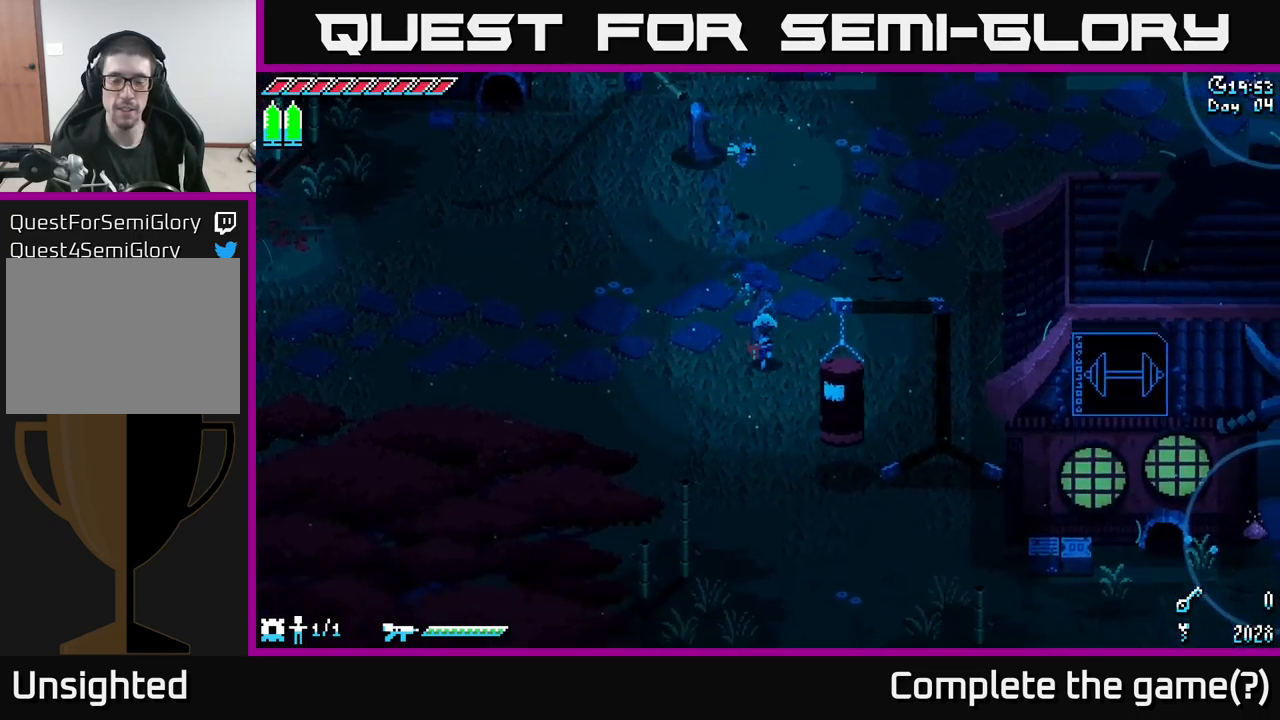
{"buttons": ["X"], "left_stick": "center", "right_stick": "center", "events": [[84, "left_stick", "down-right"], [167, "R2", "down"], [250, "R2", "up"], [400, "left_stick", "center"]]}
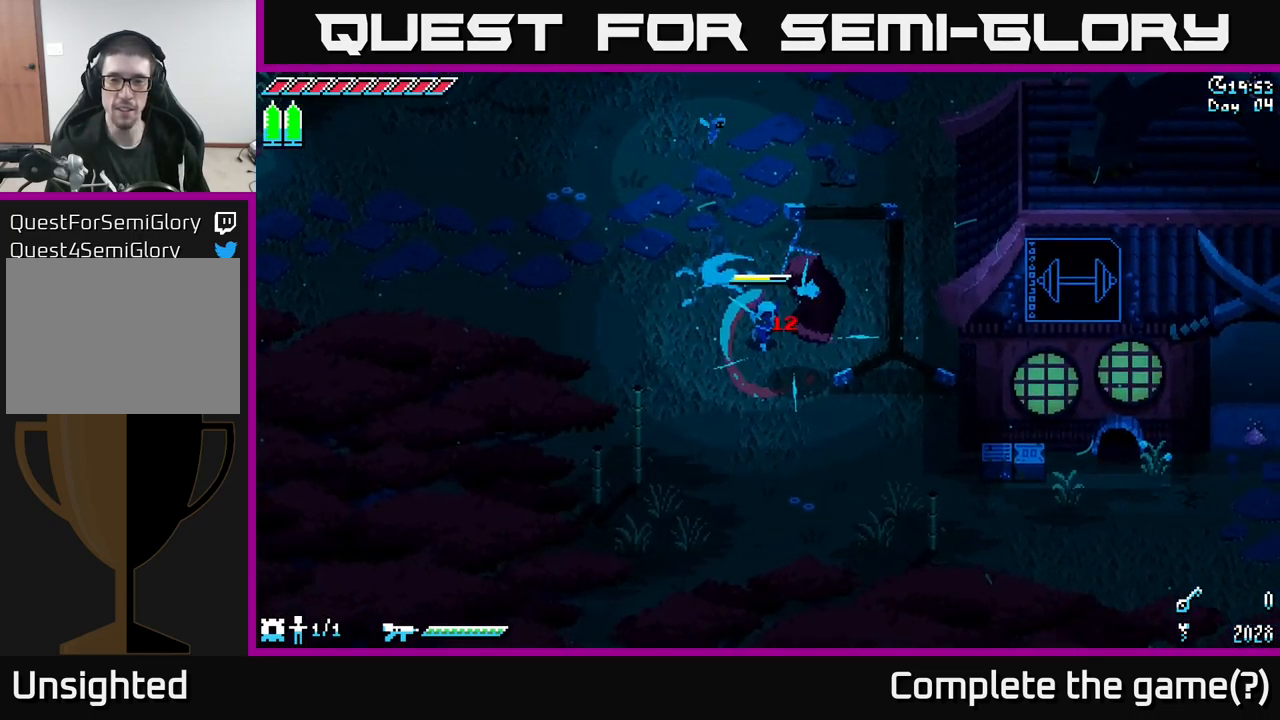
{"buttons": [], "left_stick": "down", "right_stick": "center", "events": [[100, "left_stick", "down"], [117, "R2", "down"], [217, "R2", "up"], [367, "X", "up"]]}
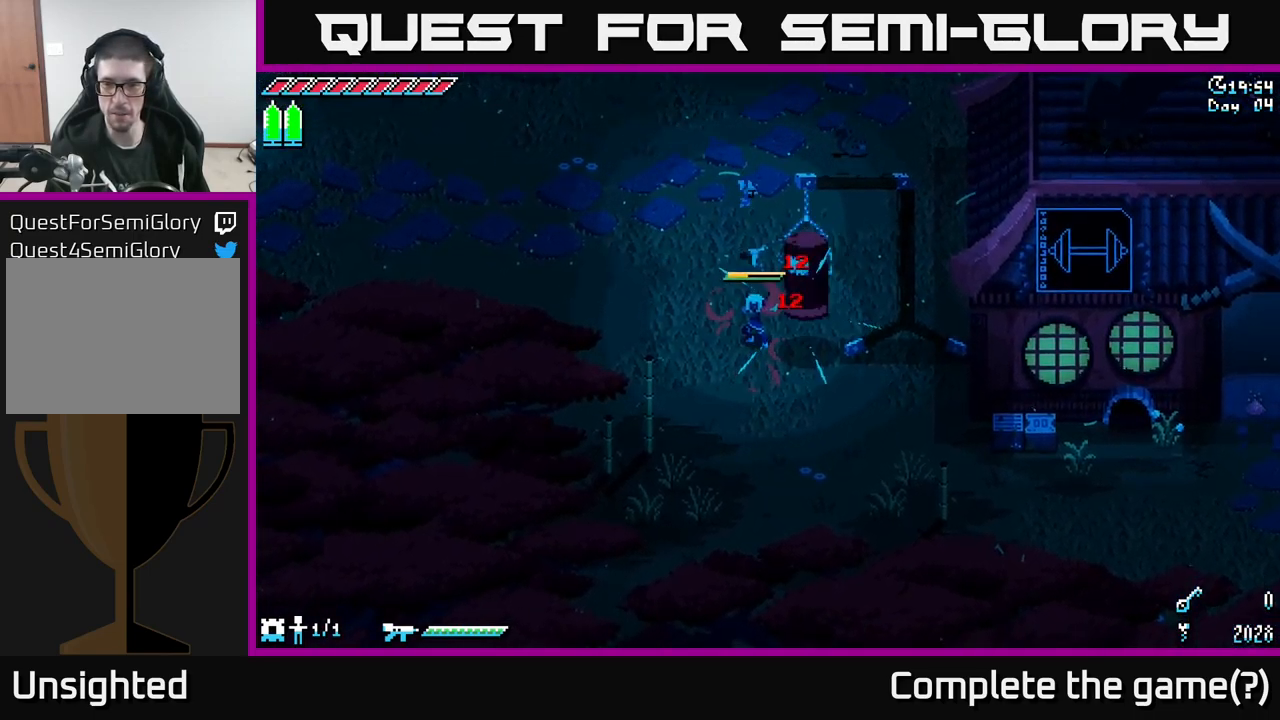
{"buttons": ["X"], "left_stick": "down-right", "right_stick": "center", "events": [[167, "X", "down"], [467, "left_stick", "down-right"]]}
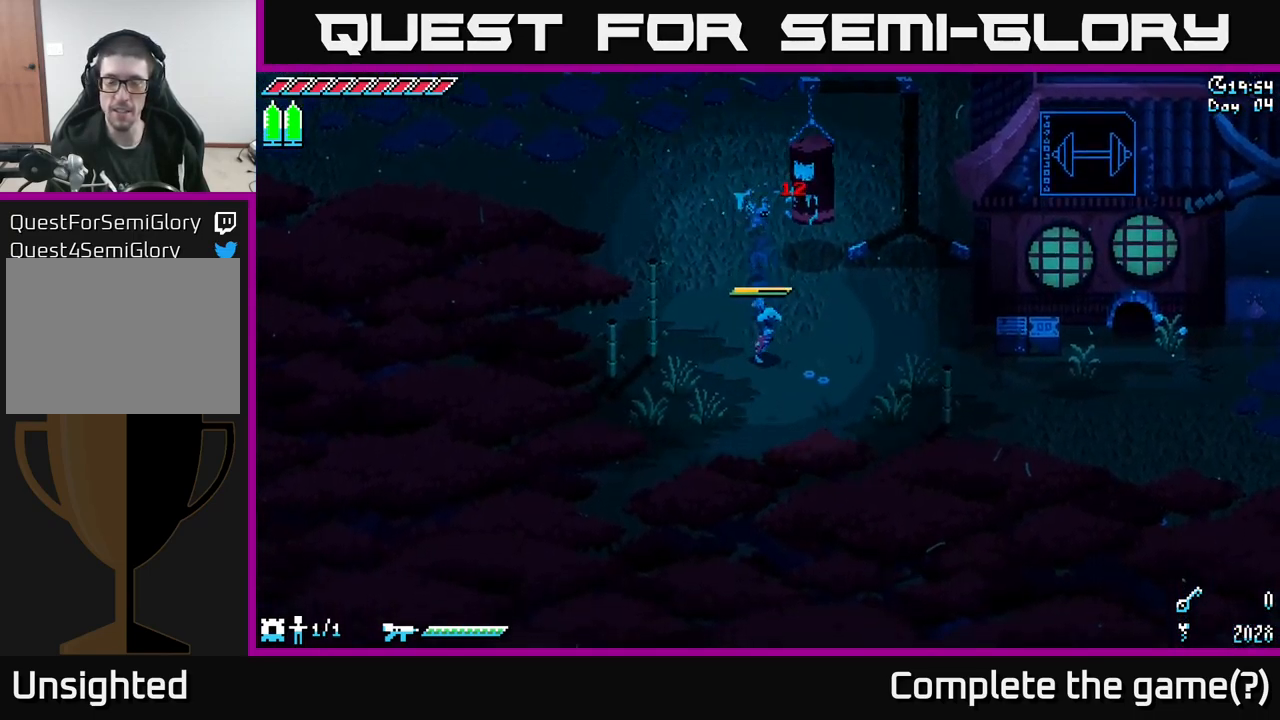
{"buttons": ["X"], "left_stick": "right", "right_stick": "center", "events": [[234, "left_stick", "right"]]}
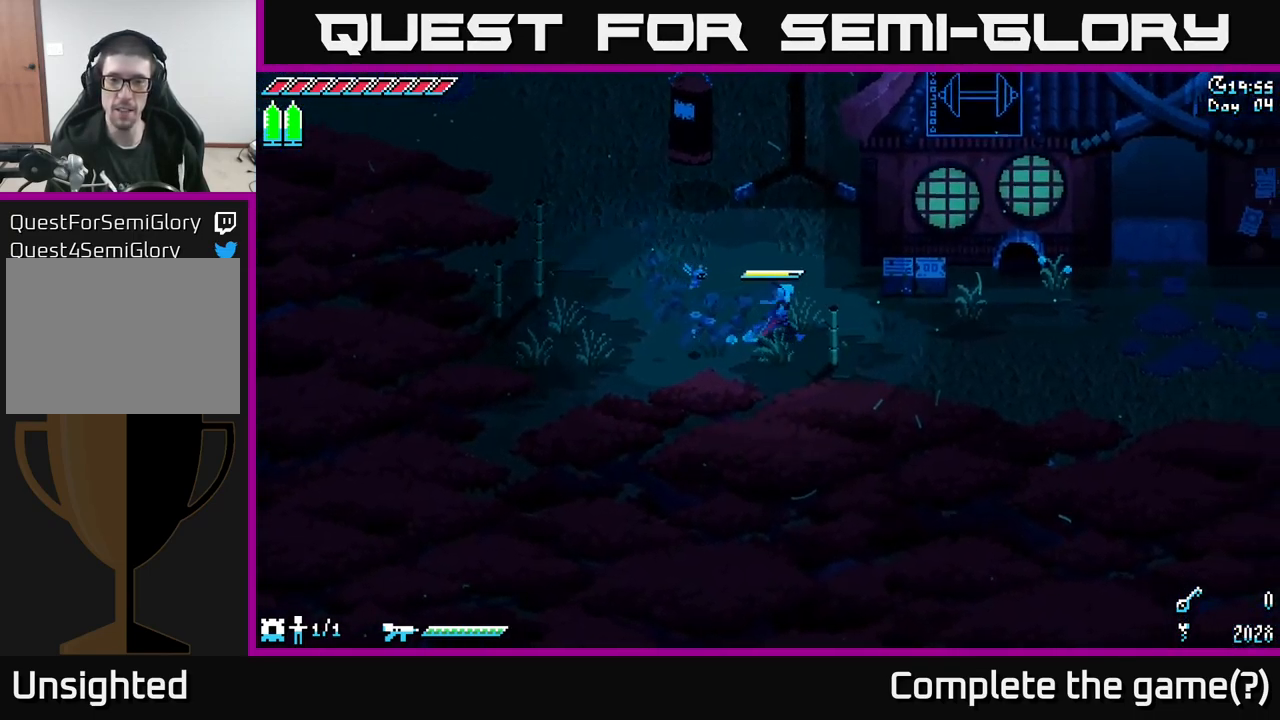
{"buttons": ["X"], "left_stick": "down-right", "right_stick": "center", "events": [[50, "R2", "down"], [150, "R2", "up"], [234, "X", "up"], [450, "left_stick", "down-right"], [500, "X", "down"]]}
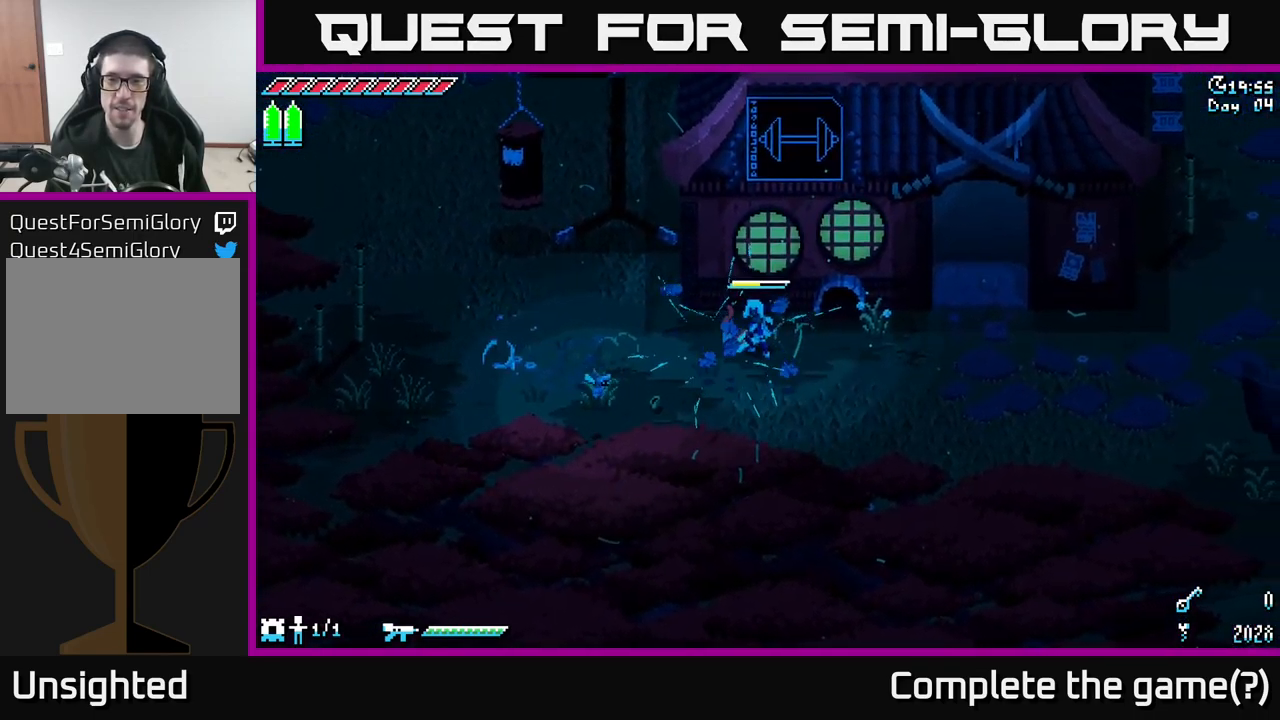
{"buttons": ["X"], "left_stick": "right", "right_stick": "center", "events": [[184, "left_stick", "right"]]}
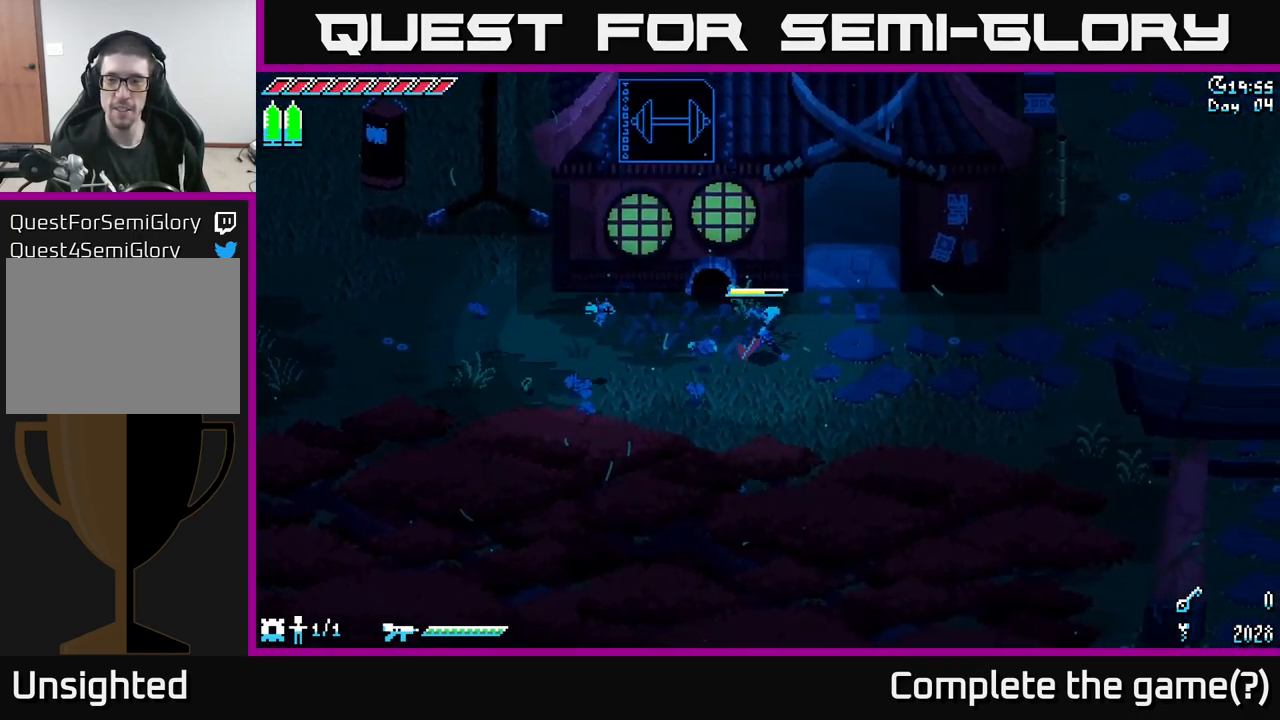
{"buttons": ["X"], "left_stick": "right", "right_stick": "center", "events": [[100, "left_stick", "down-right"], [284, "left_stick", "right"]]}
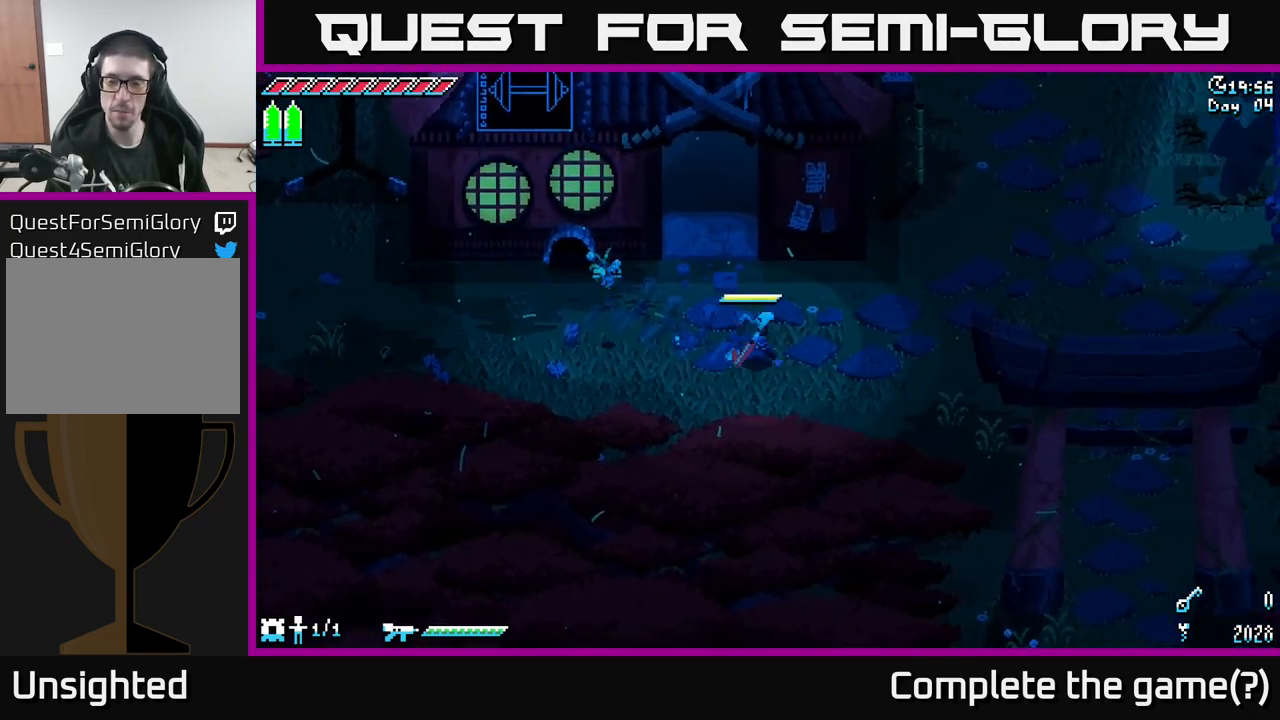
{"buttons": ["X"], "left_stick": "right", "right_stick": "center", "events": []}
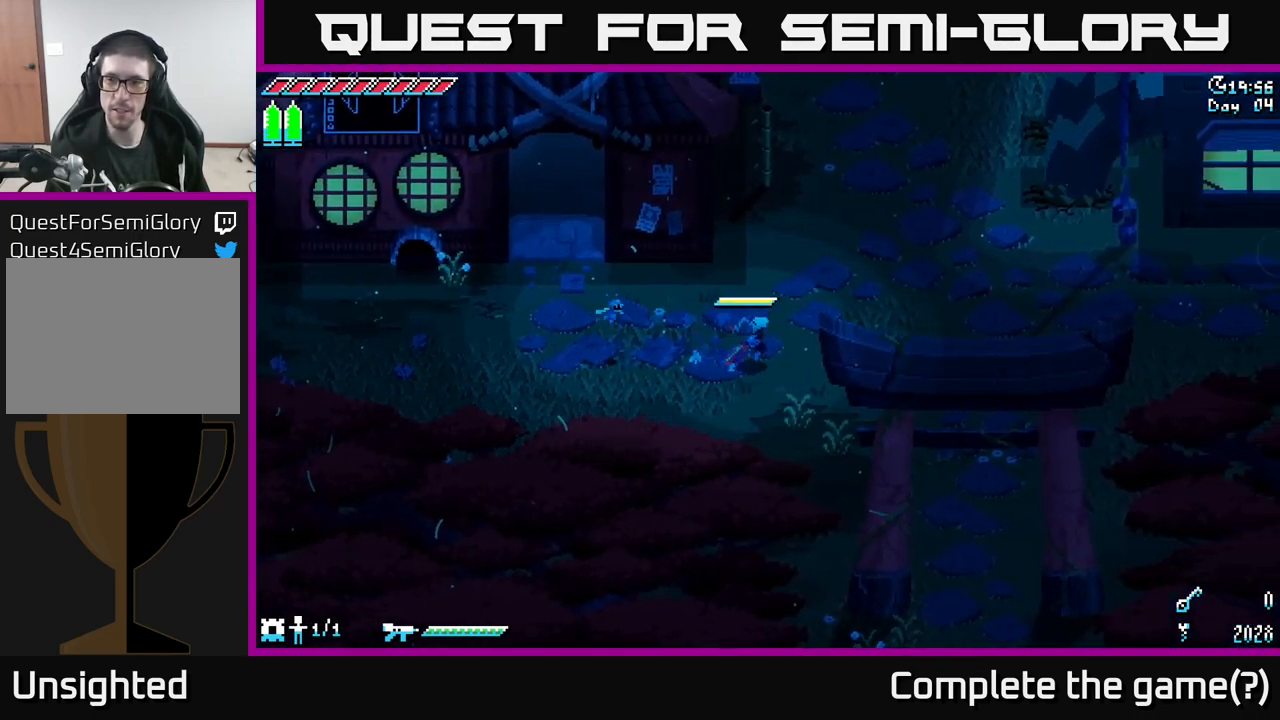
{"buttons": ["X"], "left_stick": "right", "right_stick": "center", "events": [[117, "left_stick", "up-right"], [334, "left_stick", "right"]]}
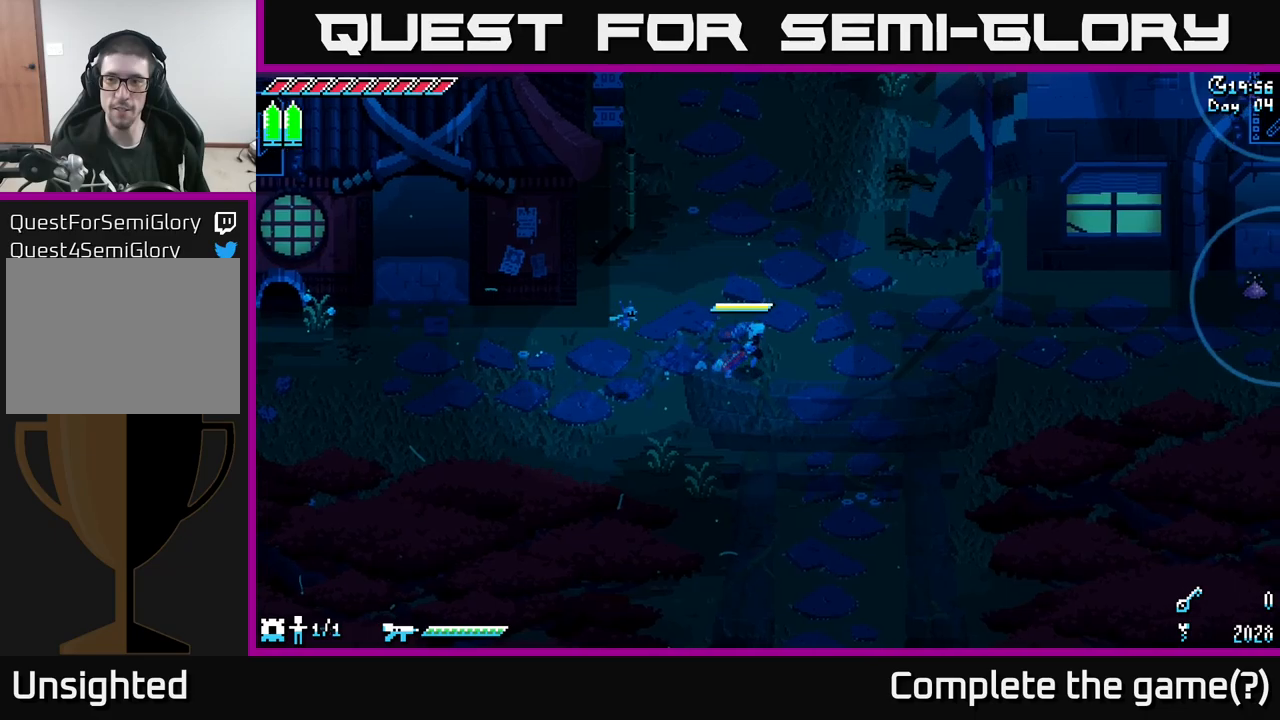
{"buttons": ["X"], "left_stick": "right", "right_stick": "center", "events": []}
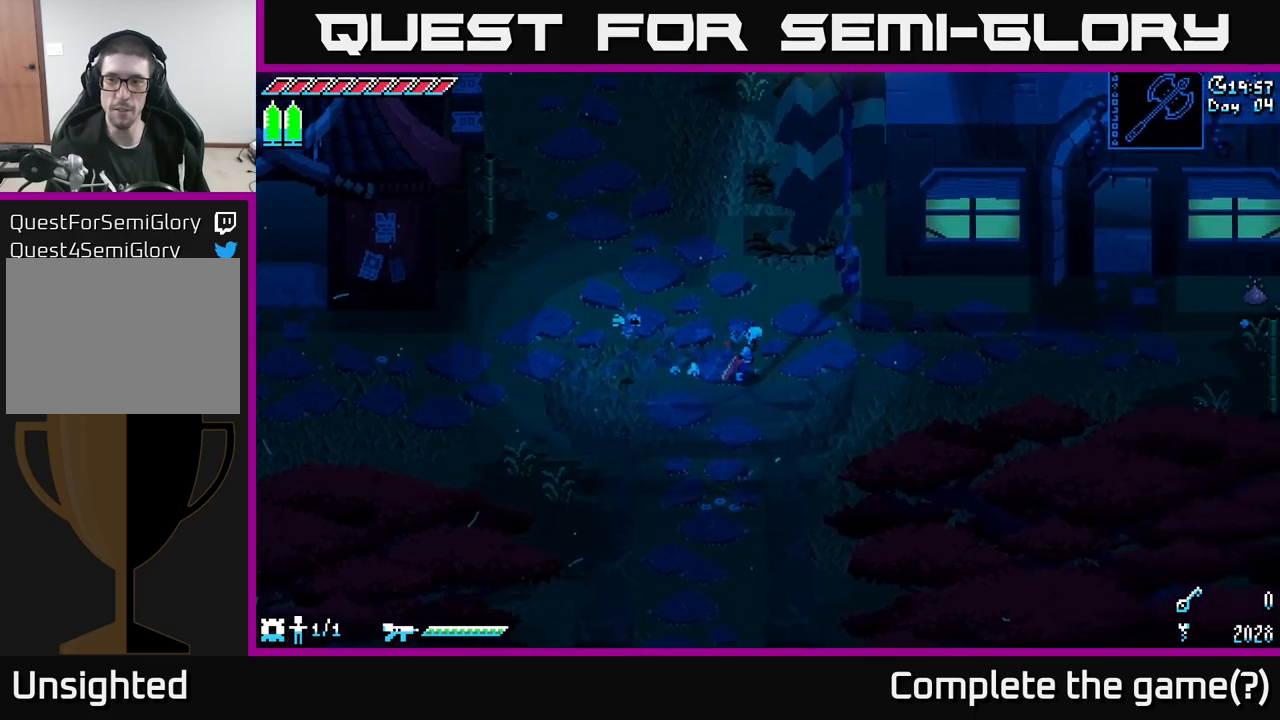
{"buttons": ["X"], "left_stick": "right", "right_stick": "center", "events": []}
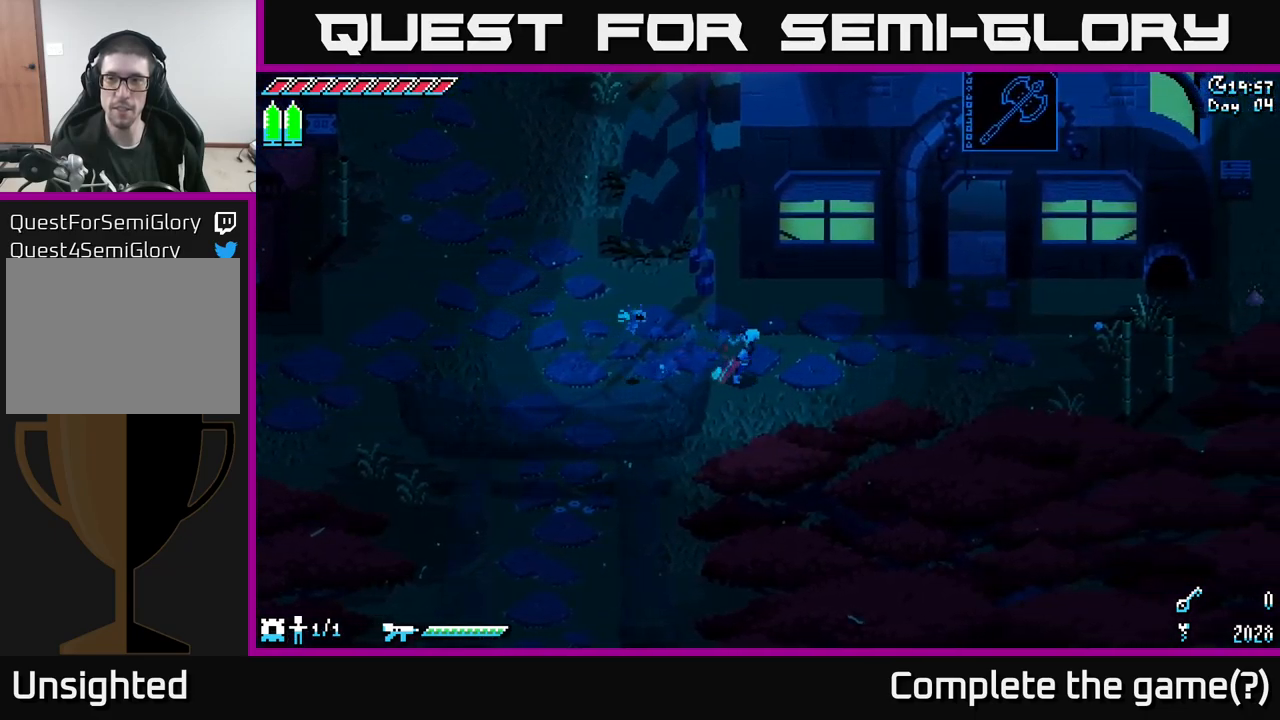
{"buttons": ["X"], "left_stick": "right", "right_stick": "center", "events": []}
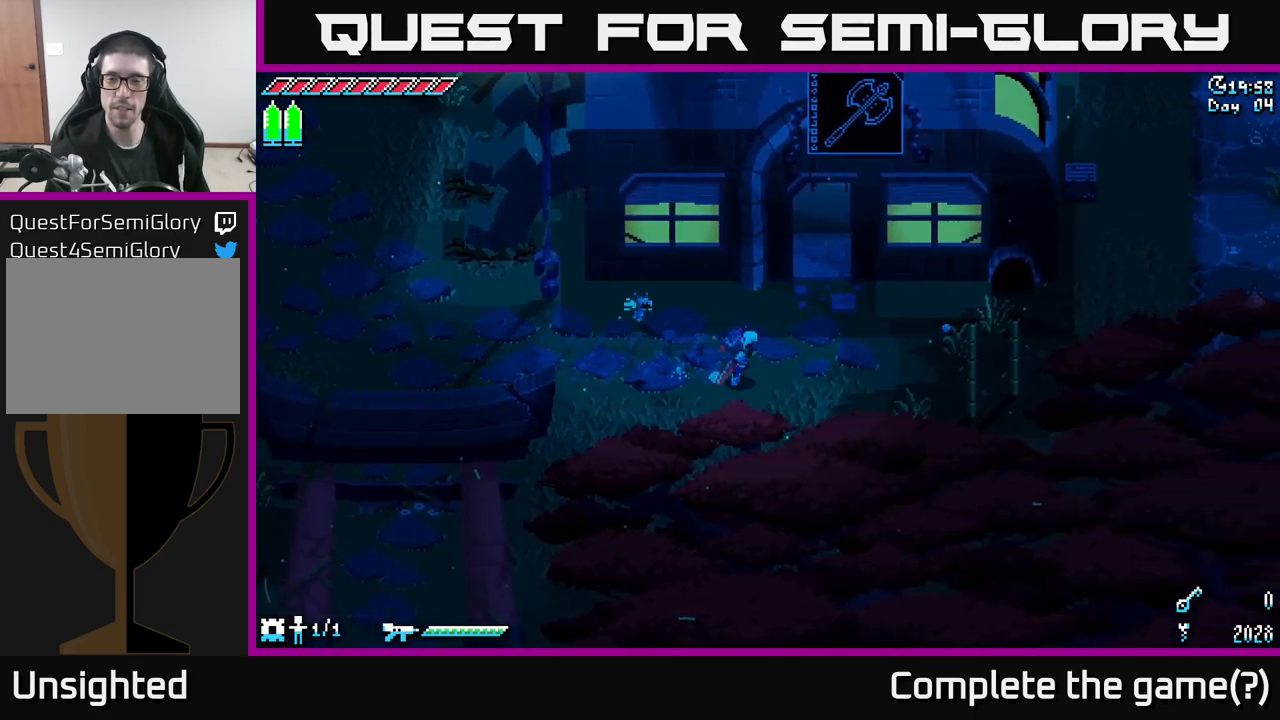
{"buttons": ["X"], "left_stick": "right", "right_stick": "center", "events": []}
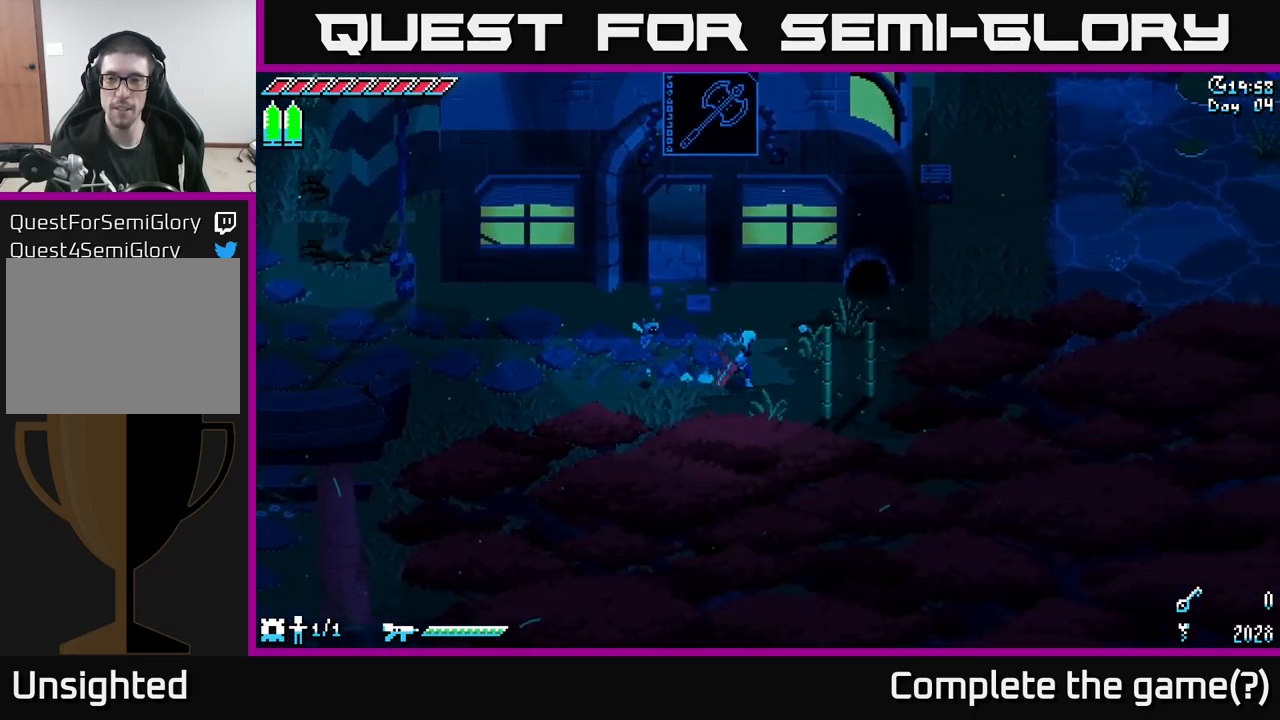
{"buttons": ["X"], "left_stick": "right", "right_stick": "center", "events": []}
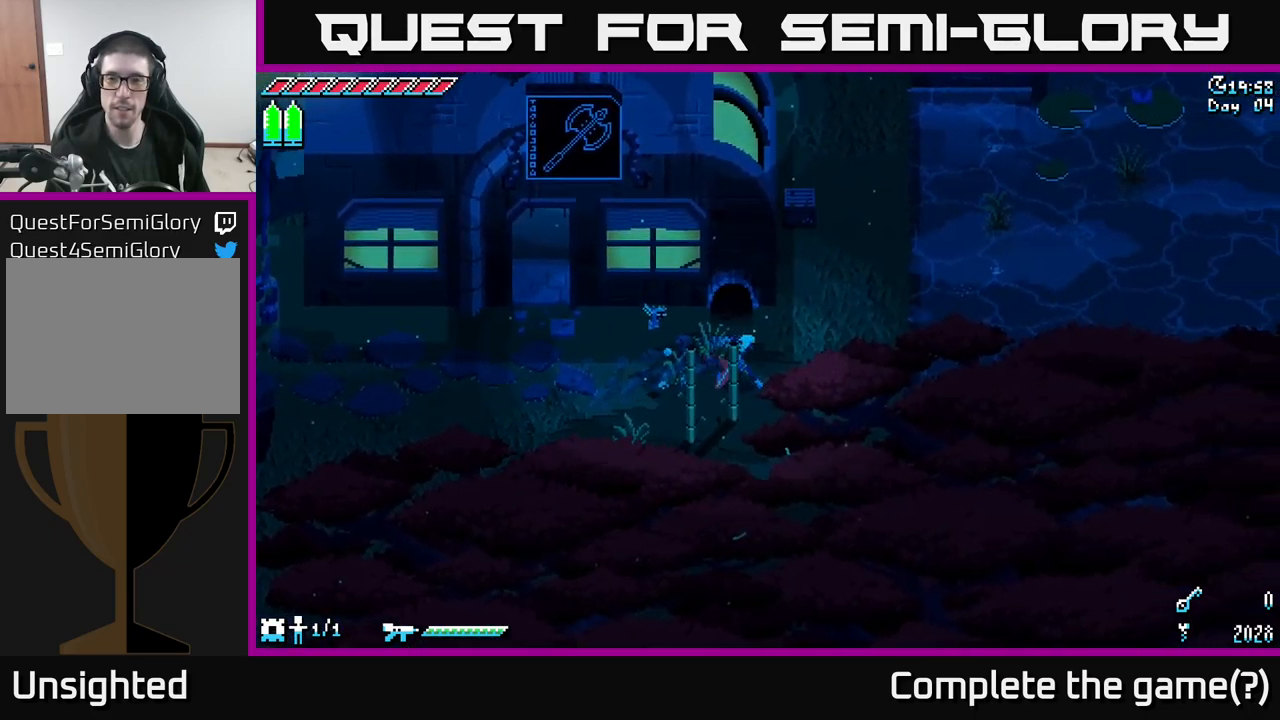
{"buttons": ["SELECT"], "left_stick": "center", "right_stick": "center", "events": [[266, "X", "up"], [283, "left_stick", "center"], [466, "SELECT", "down"]]}
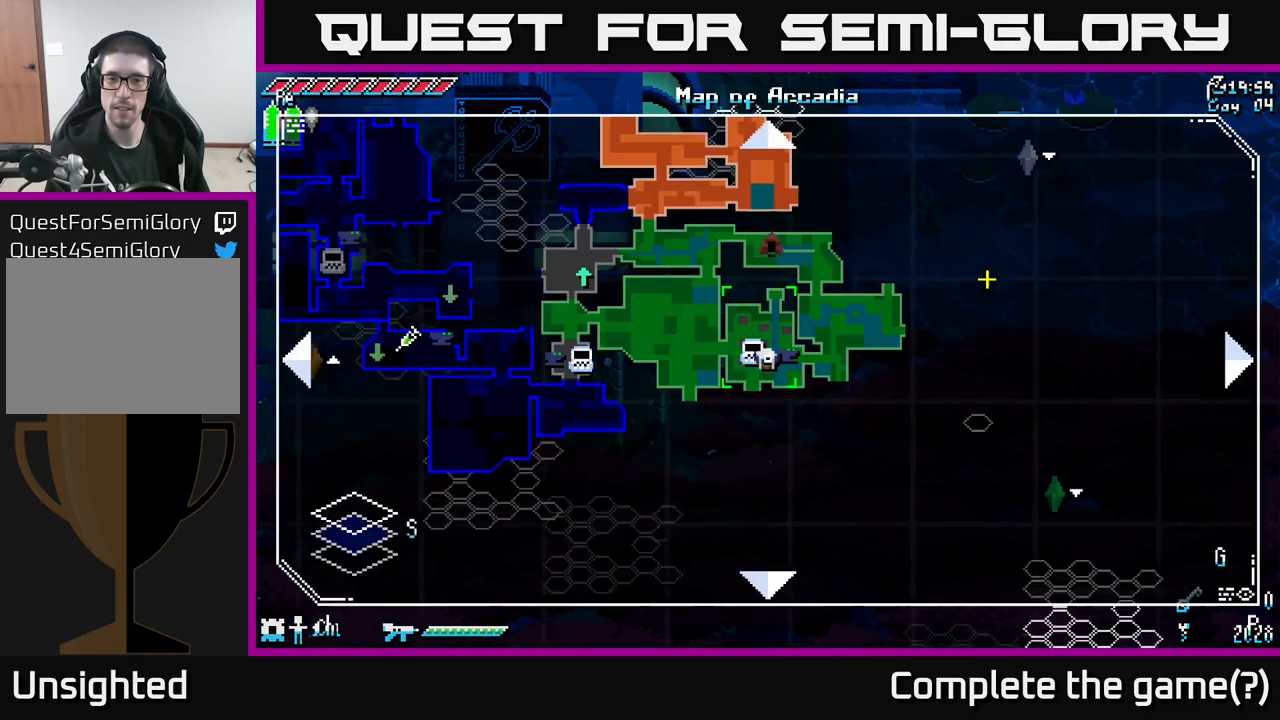
{"buttons": [], "left_stick": "center", "right_stick": "center", "events": [[33, "SELECT", "up"]]}
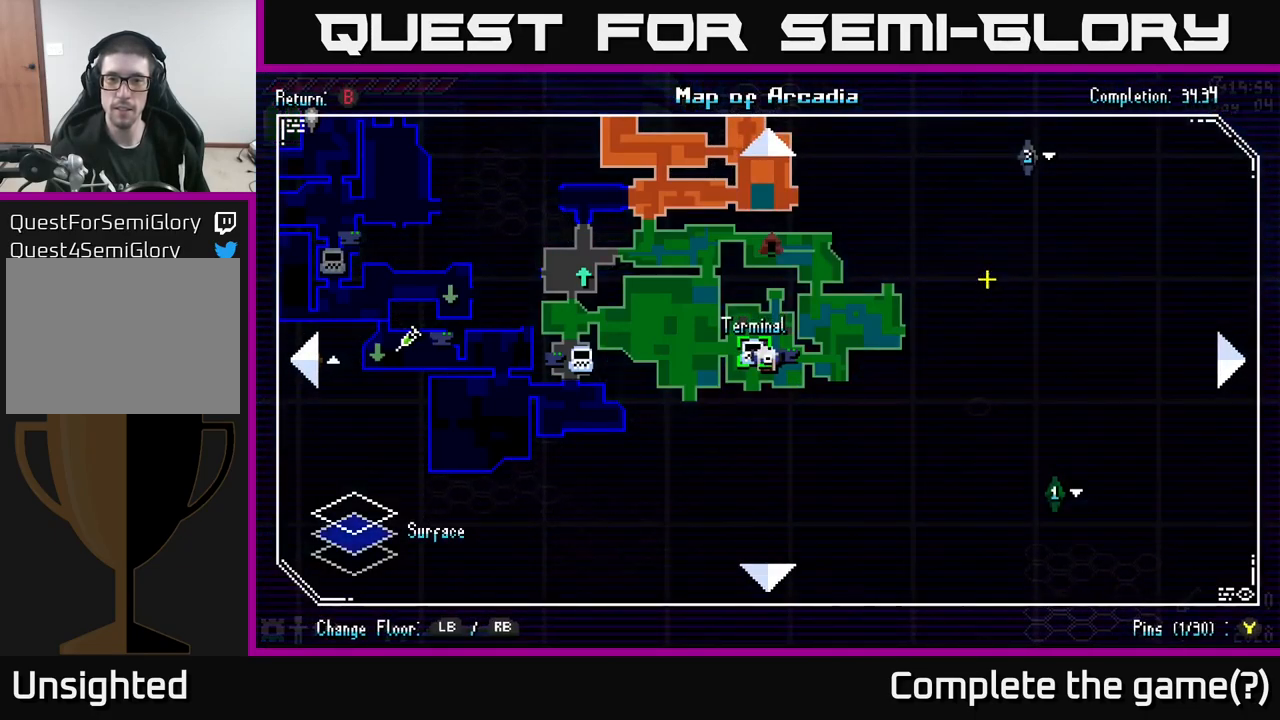
{"buttons": [], "left_stick": "up-right", "right_stick": "center", "events": [[150, "SELECT", "down"], [250, "SELECT", "up"], [483, "left_stick", "up-right"]]}
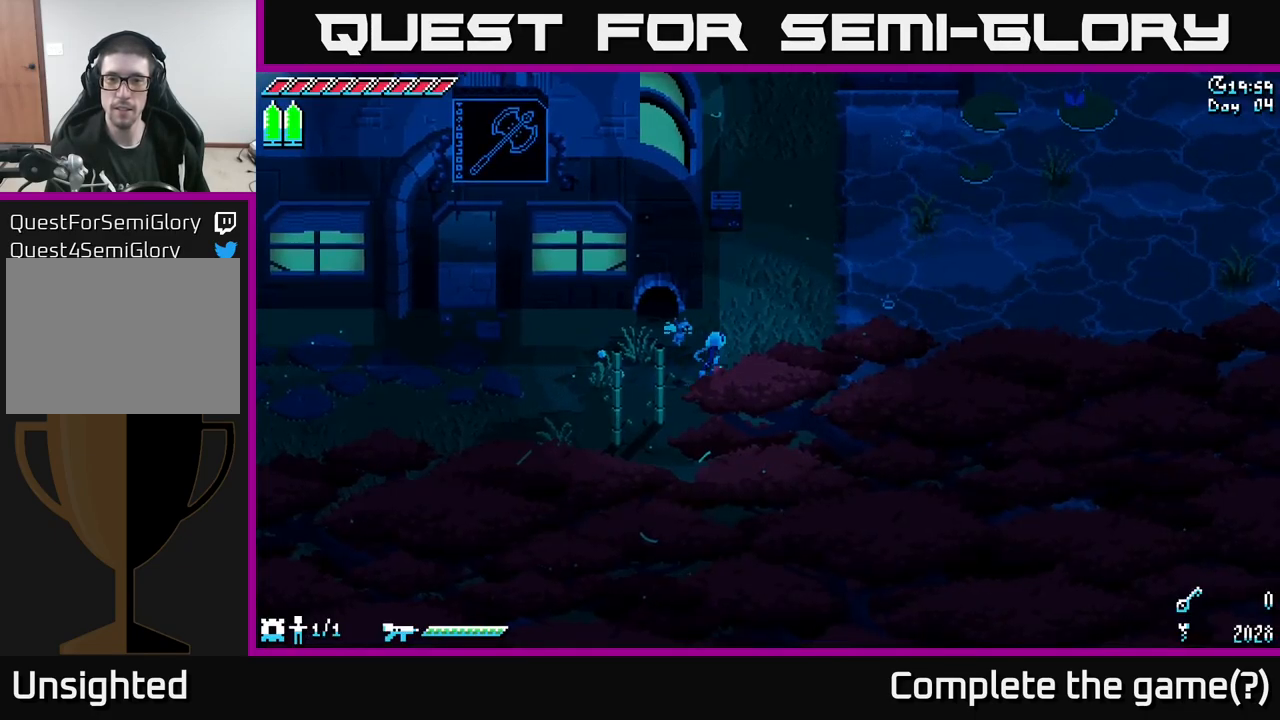
{"buttons": [], "left_stick": "up-right", "right_stick": "center", "events": []}
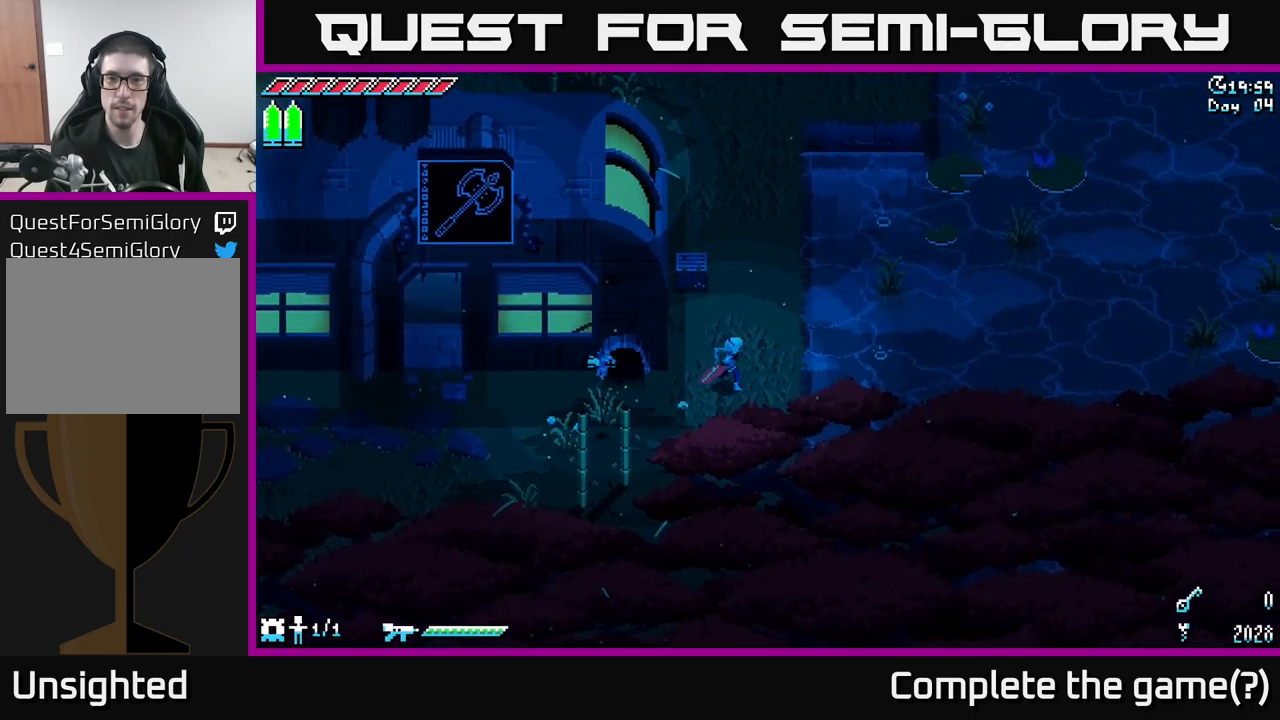
{"buttons": [], "left_stick": "center", "right_stick": "center", "events": [[266, "left_stick", "center"]]}
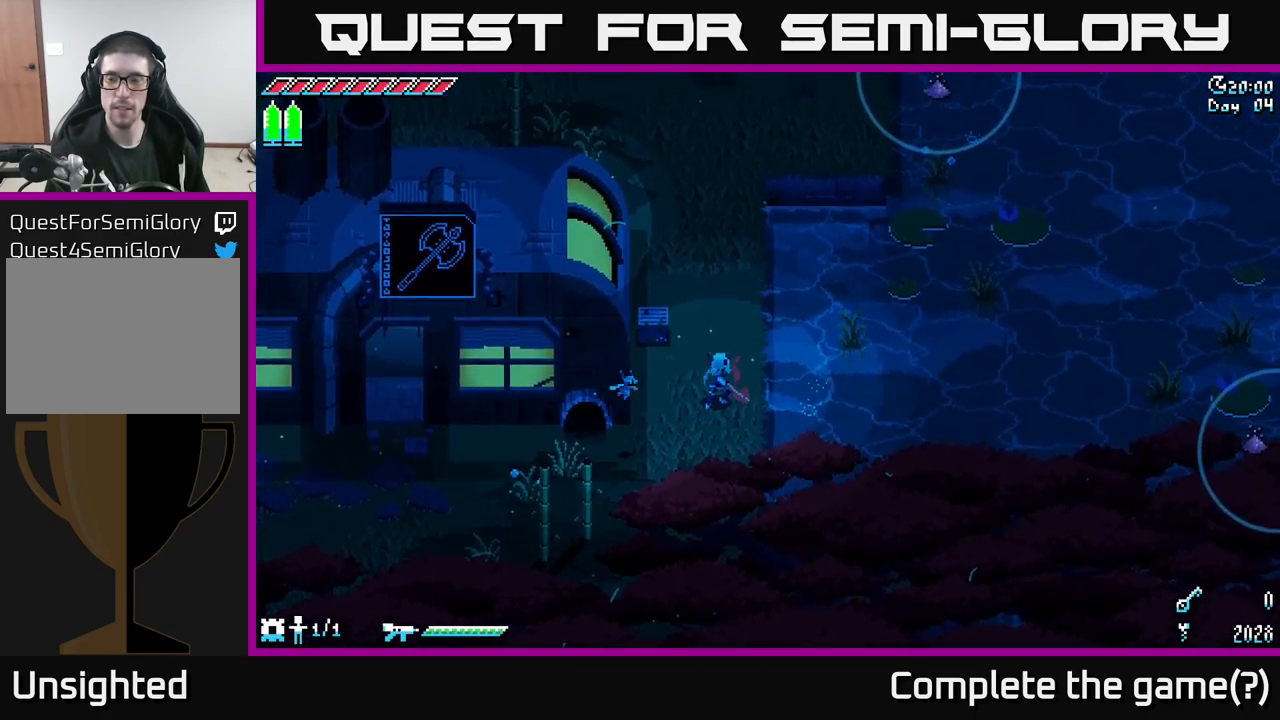
{"buttons": ["X"], "left_stick": "up", "right_stick": "center", "events": [[233, "left_stick", "up"], [400, "X", "down"]]}